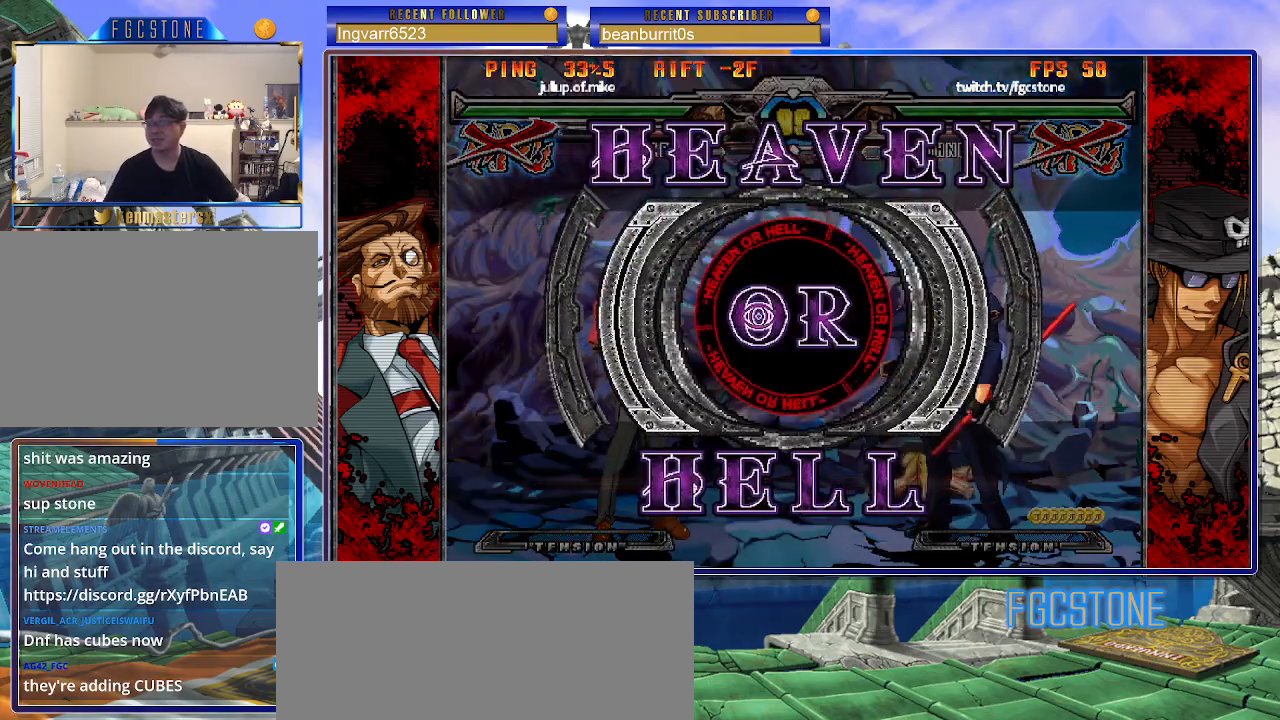
Gameplay with a controller (arcade stick); each line is a JSON object with the inputs held at the frame after it. "events" lists button and stick changes between this image and that frame as [ms after this image, input, new state], when the widget could be followed in between. Not read: L3 R3.
{"buttons": ["HS", "S"], "left_stick": "center", "events": [[217, "K", "down"], [483, "HS", "down"], [483, "K", "up"], [483, "S", "down"]]}
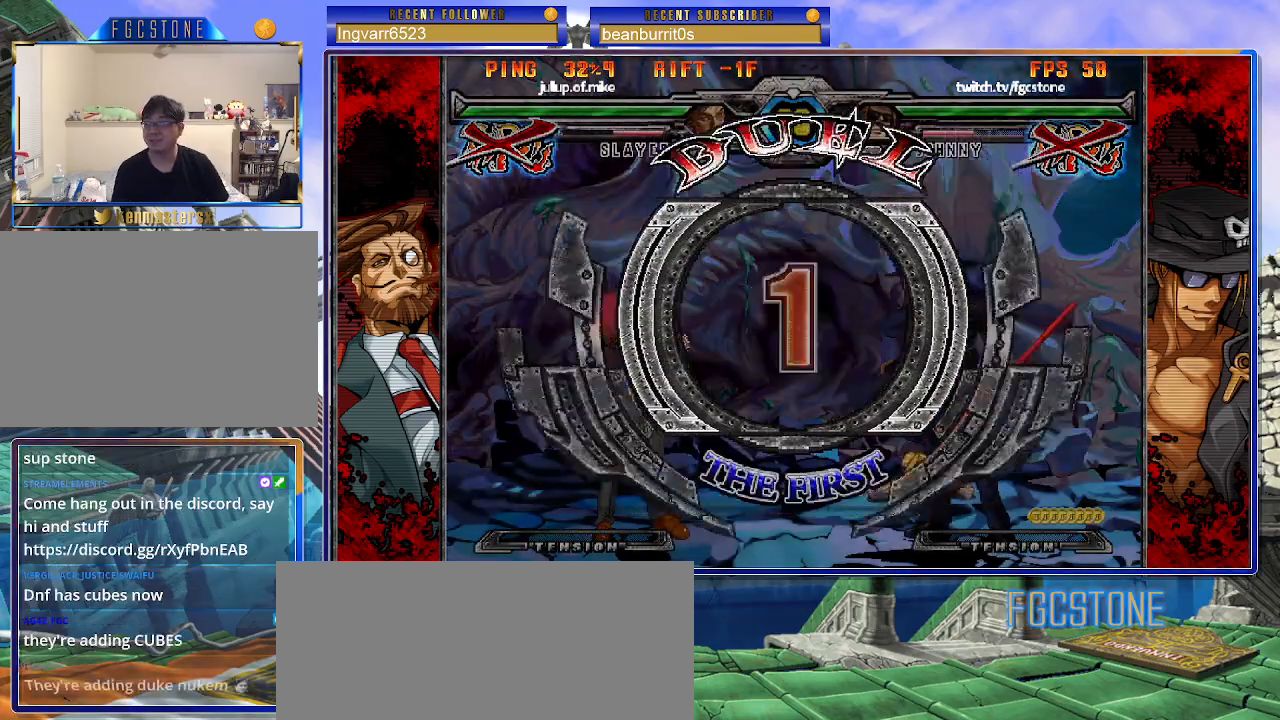
{"buttons": [], "left_stick": "left", "events": [[17, "left_stick", "left"], [67, "K", "down"], [83, "HS", "up"], [83, "S", "up"], [133, "HS", "down"], [150, "K", "up"], [150, "S", "down"], [217, "K", "down"], [250, "HS", "up"], [250, "S", "up"], [267, "S", "down"], [300, "HS", "down"], [317, "K", "up"], [383, "K", "down"], [400, "HS", "up"], [417, "S", "up"], [500, "K", "up"]]}
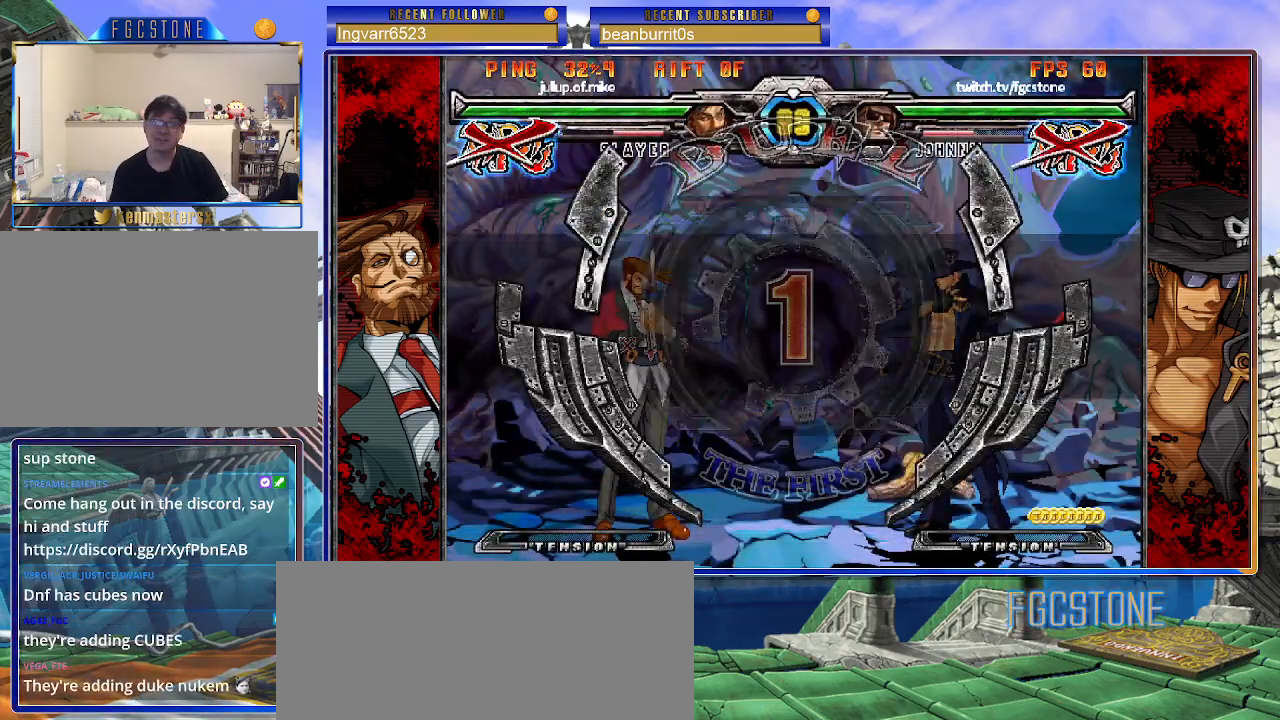
{"buttons": [], "left_stick": "left", "events": []}
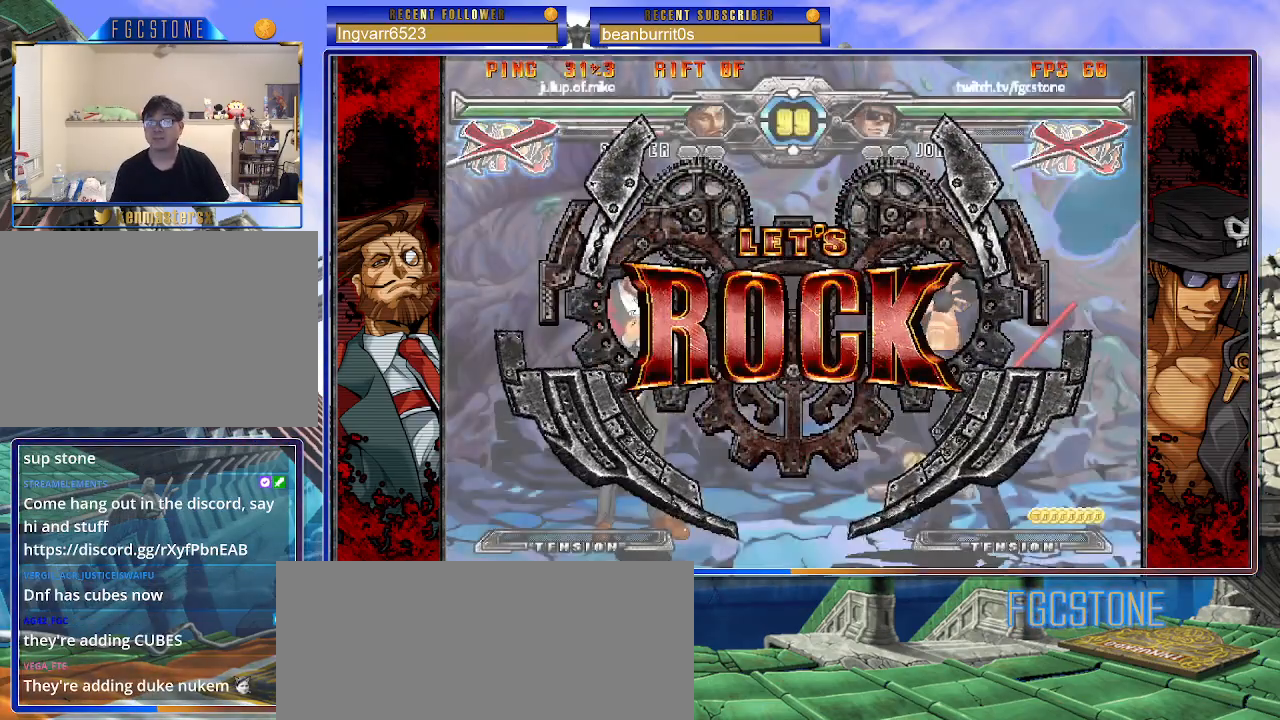
{"buttons": [], "left_stick": "center", "events": [[217, "left_stick", "center"], [400, "left_stick", "left"], [450, "left_stick", "center"]]}
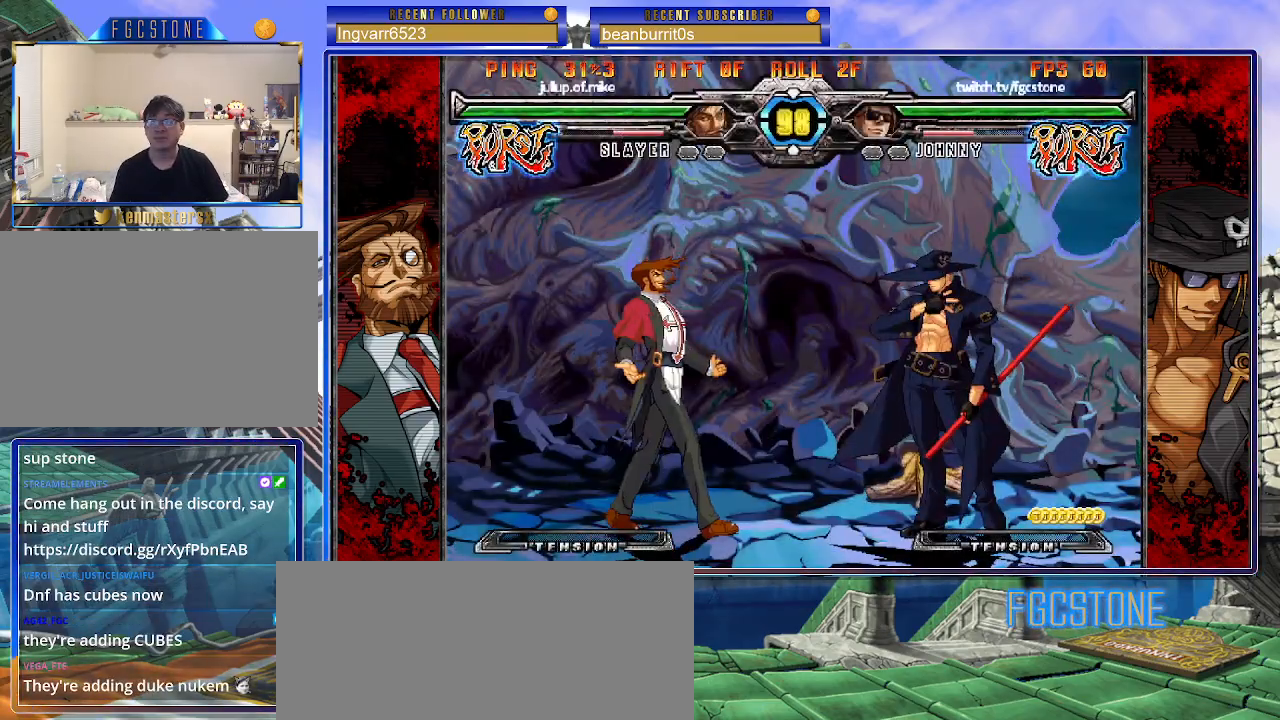
{"buttons": [], "left_stick": "right", "events": [[33, "left_stick", "left"], [133, "left_stick", "right"], [267, "HS", "down"], [433, "HS", "up"]]}
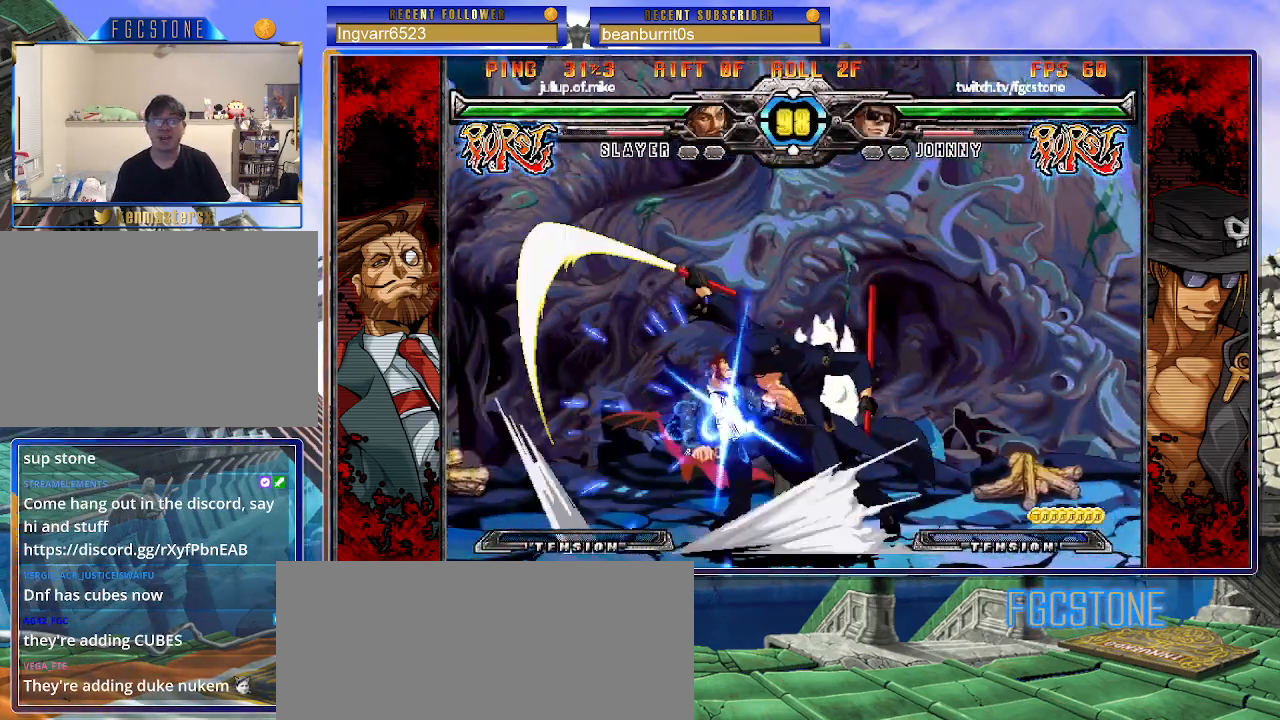
{"buttons": [], "left_stick": "center", "events": [[183, "left_stick", "down"], [250, "left_stick", "left"], [283, "HS", "down"], [300, "left_stick", "center"], [367, "HS", "up"]]}
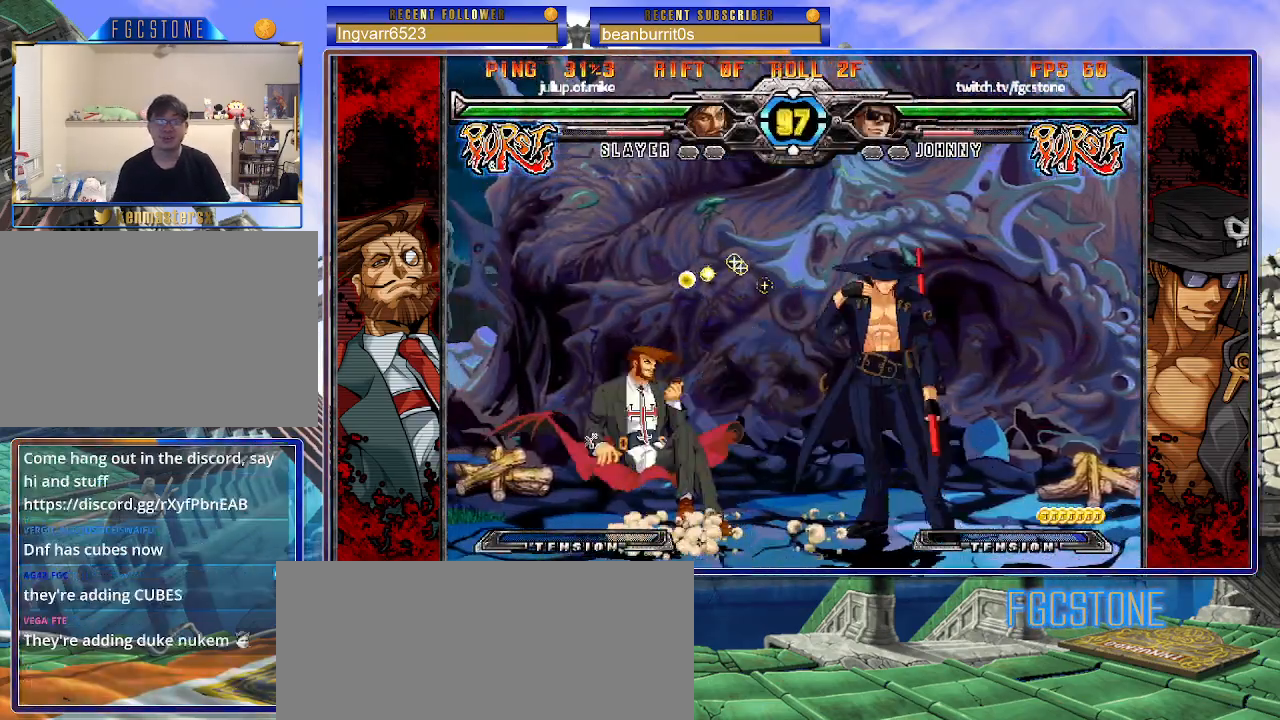
{"buttons": [], "left_stick": "left", "events": [[17, "left_stick", "left"], [67, "left_stick", "center"], [150, "left_stick", "left"], [367, "S", "down"], [483, "S", "up"]]}